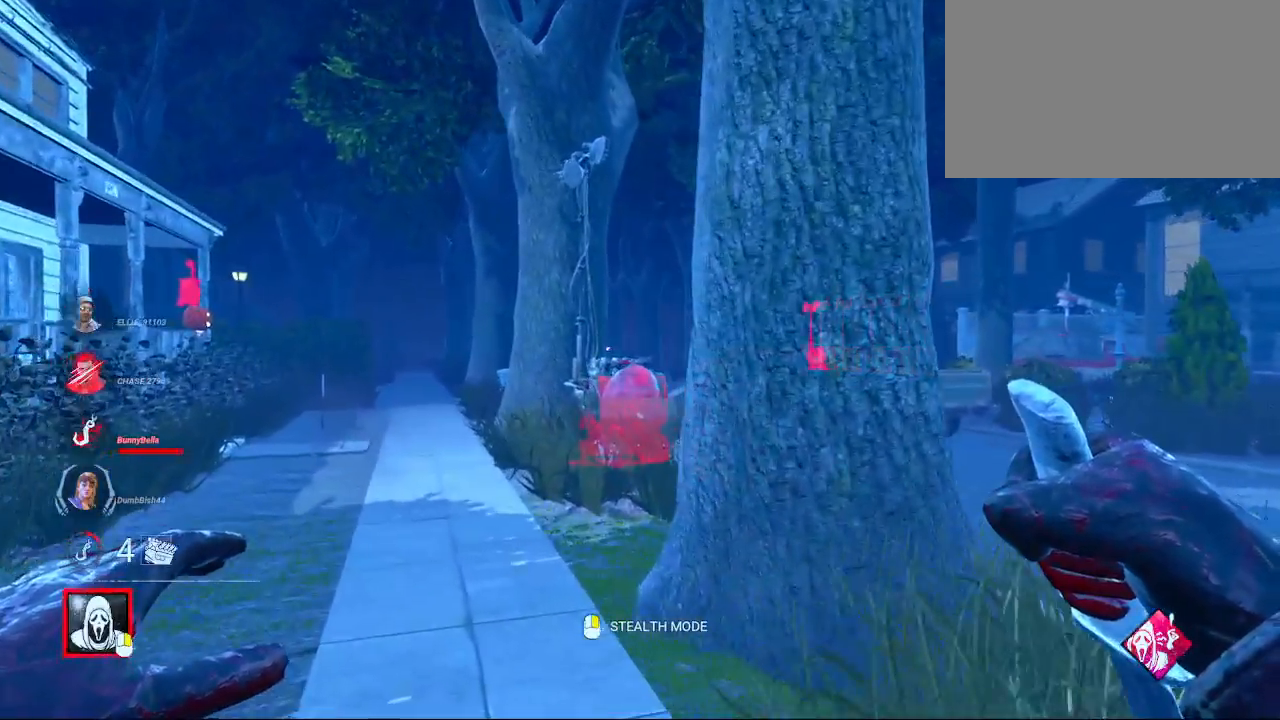
Gameplay with keyboard and mouse; each line is a JSON object with the keys and mouse buttons held at the frame after it. "events" lists presses ("down") and releases ("up") of "1", "2", "3", "4", "5", "a", "alt", "c", "caps_lock", "ctrl", "d", "e", "f", "g", "q", "r", "s", "shift", "space", "t", "tab", "v", "w", "x", "z", "mouse_left", "mouse_wheel" and "mouse_right" between this image and that frame as [ms after this image, input, new state], when the widget could be followed in between. "mouse_left", "mouse_wheel", "mouse_right" = the "left", "wheel", "right" buttons of the "mouse" list. No other keys are recorded. "wheel" means that the mouse wheel is clicked or scrolled. "mouse_move" is the direction in which the mouse moves at that frame (one of eight, or "still"), when it could be read.
{"keys": ["a", "w"], "mouse": [], "mouse_move": "still", "events": [[83, "a", "down"], [233, "a", "up"], [467, "a", "down"]]}
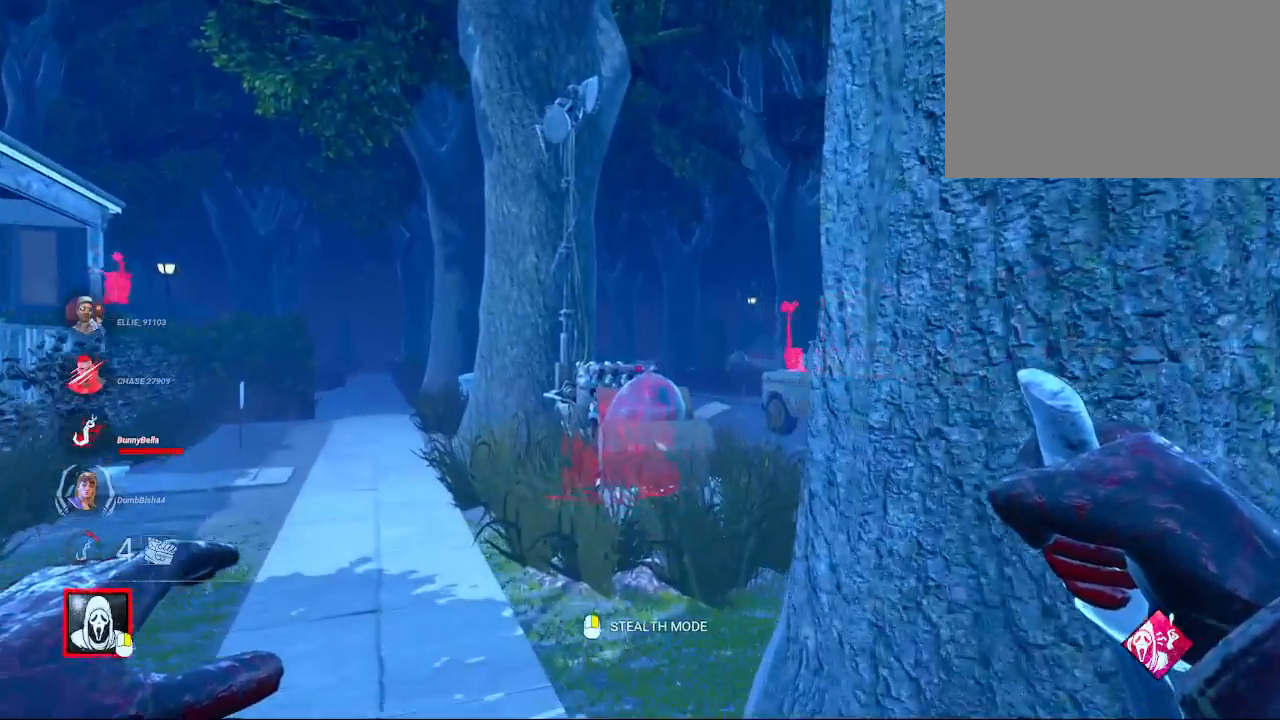
{"keys": ["w"], "mouse": [], "mouse_move": "still", "events": [[50, "a", "up"]]}
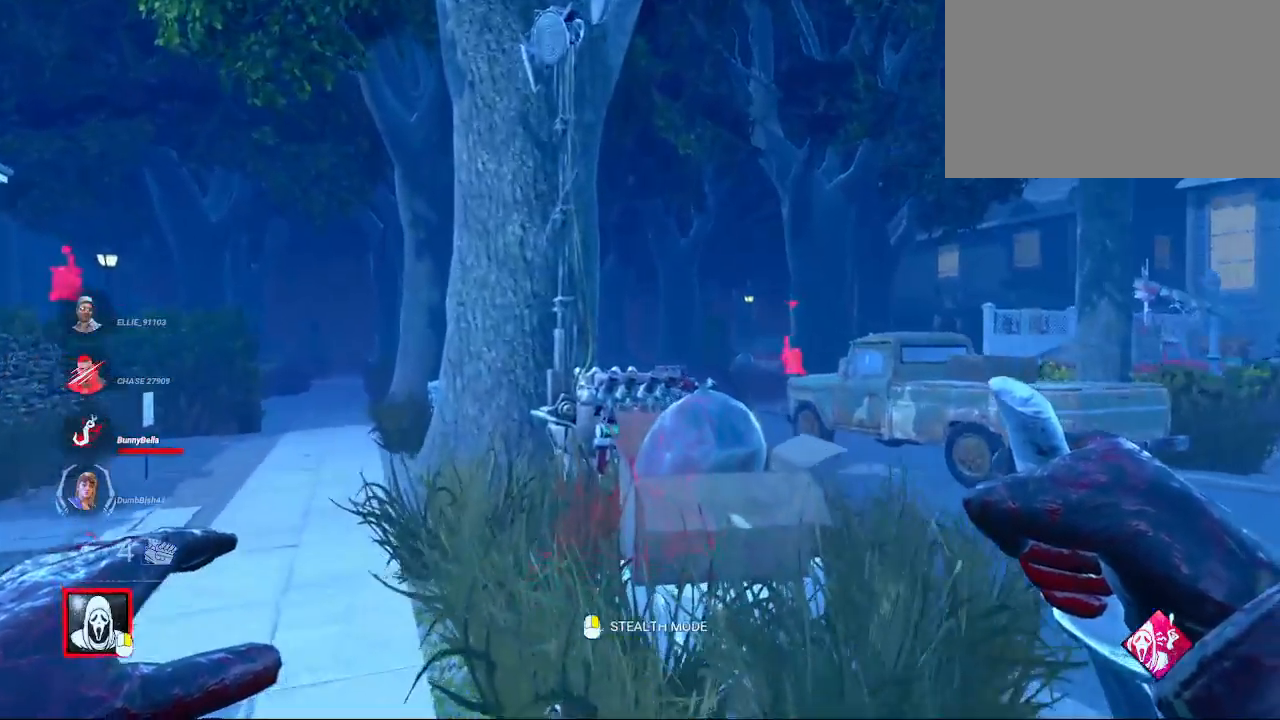
{"keys": ["d", "w"], "mouse": [], "mouse_move": "still", "events": [[33, "d", "down"]]}
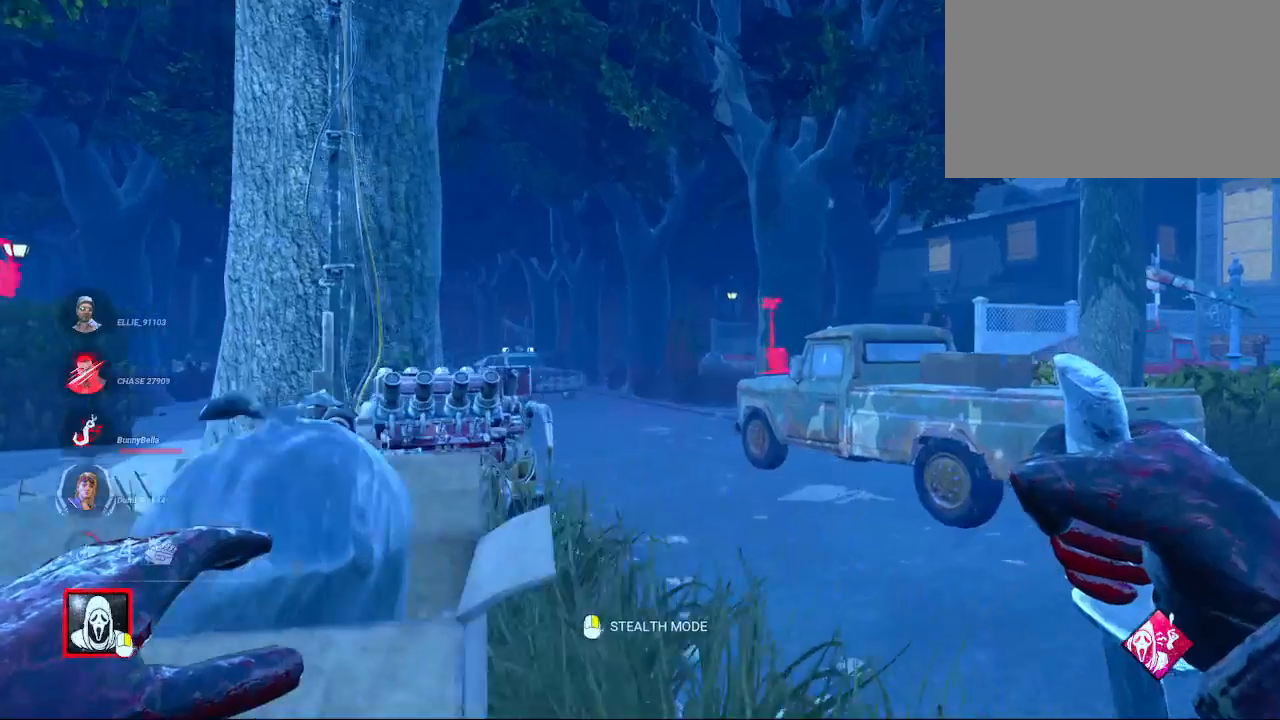
{"keys": ["w"], "mouse": [], "mouse_move": "still", "events": [[17, "d", "up"], [200, "d", "down"], [283, "d", "up"]]}
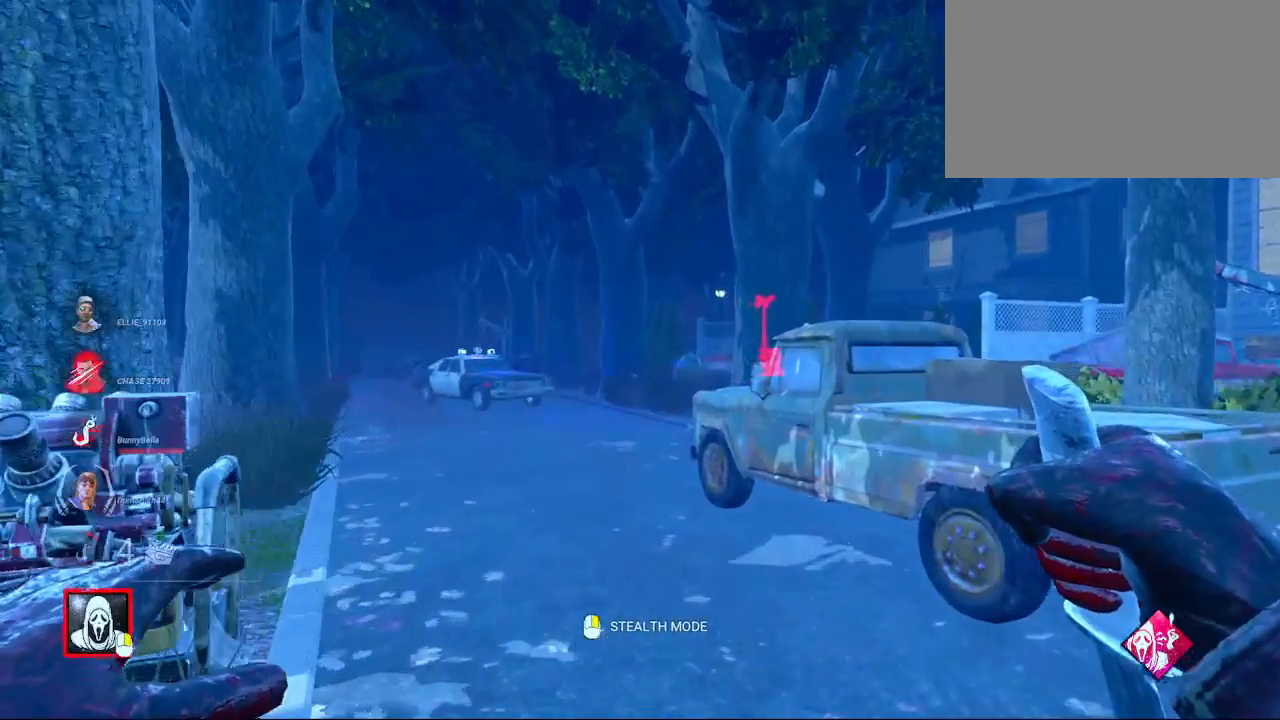
{"keys": ["w"], "mouse": [], "mouse_move": "still", "events": [[317, "a", "down"], [367, "a", "up"]]}
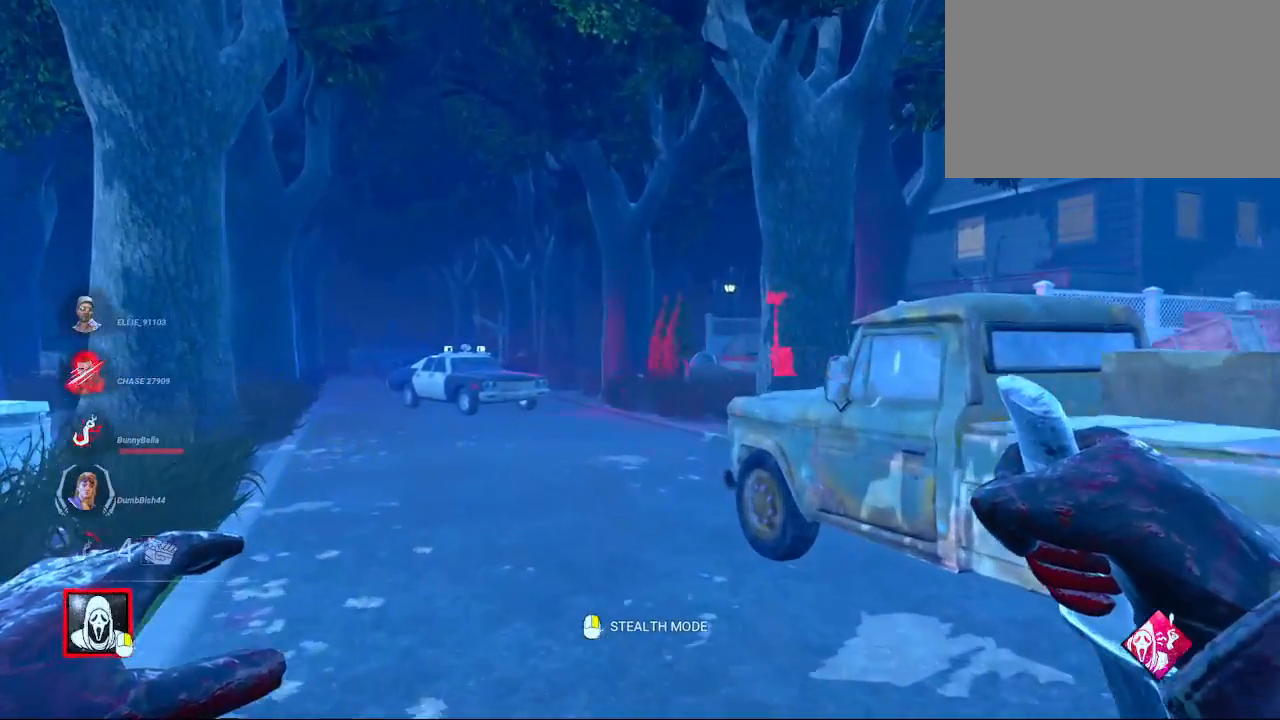
{"keys": ["w"], "mouse": [], "mouse_move": "still", "events": [[283, "a", "down"], [433, "a", "up"]]}
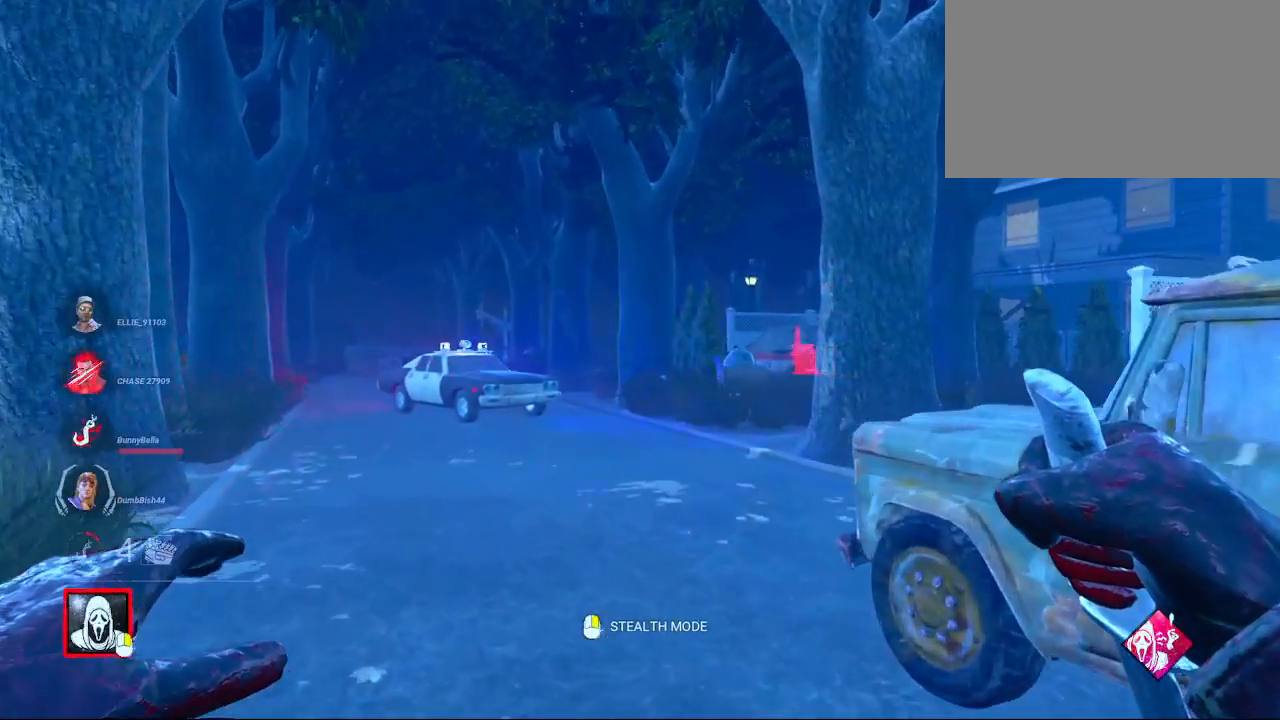
{"keys": ["w"], "mouse": [], "mouse_move": "still", "events": [[167, "a", "down"], [267, "a", "up"]]}
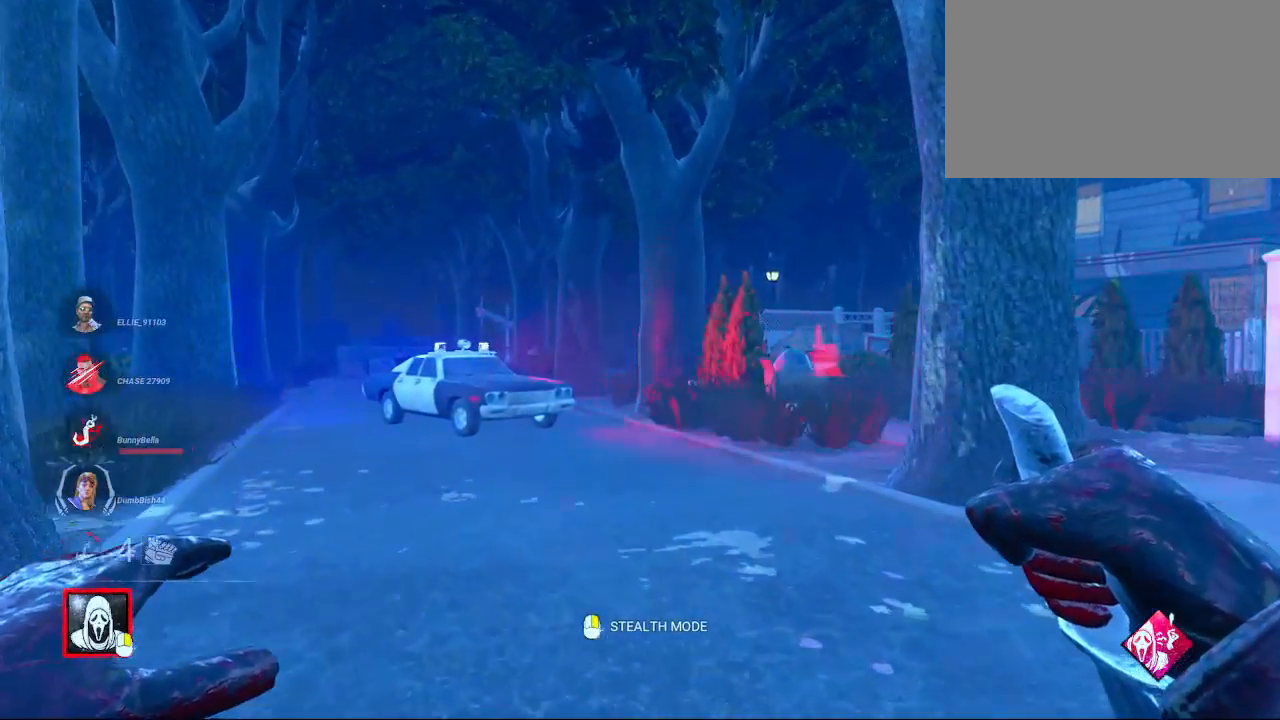
{"keys": ["w"], "mouse": [], "mouse_move": "still", "events": [[267, "a", "down"], [417, "a", "up"]]}
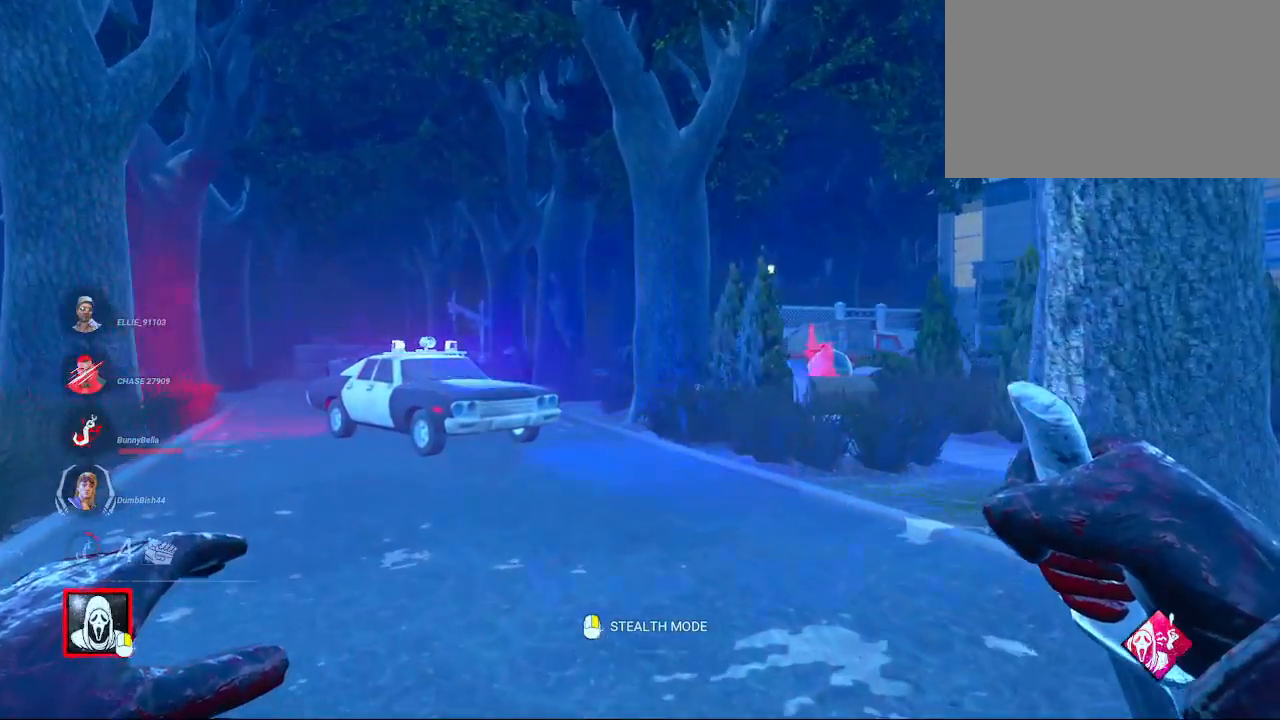
{"keys": ["w"], "mouse": [], "mouse_move": "still", "events": [[117, "a", "down"], [233, "a", "up"]]}
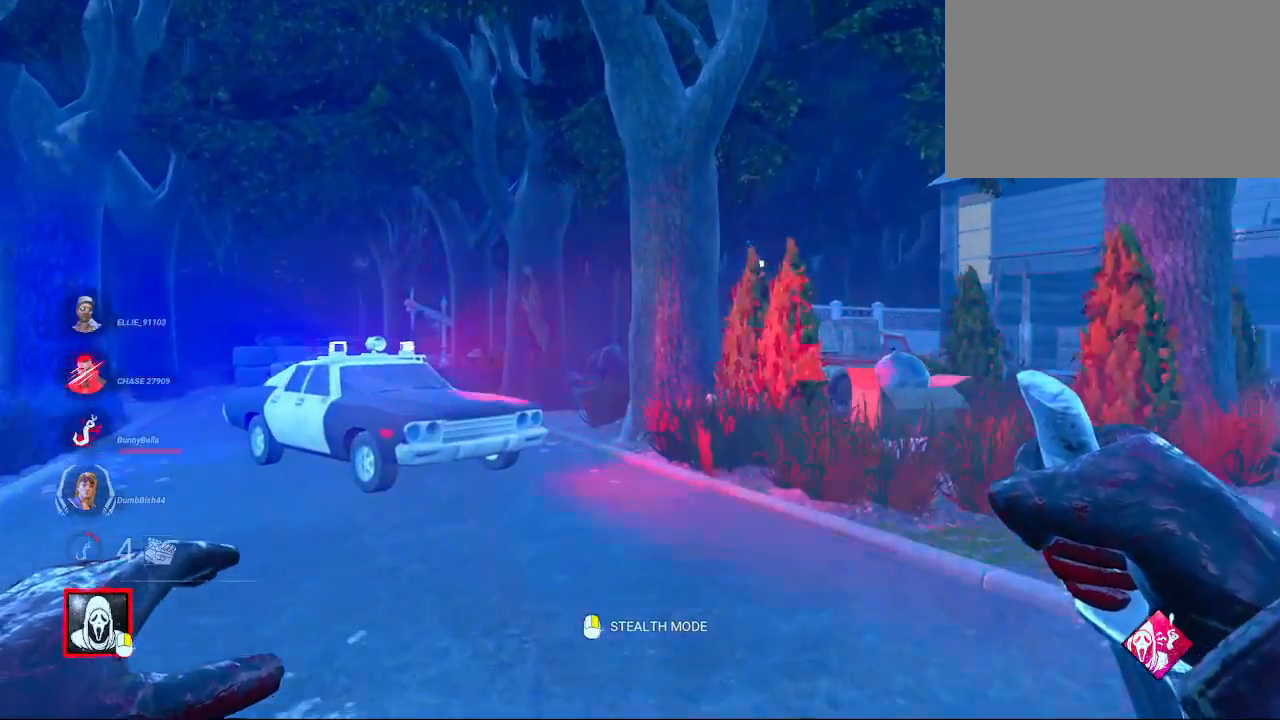
{"keys": ["a", "w"], "mouse": [], "mouse_move": "still", "events": [[483, "a", "down"]]}
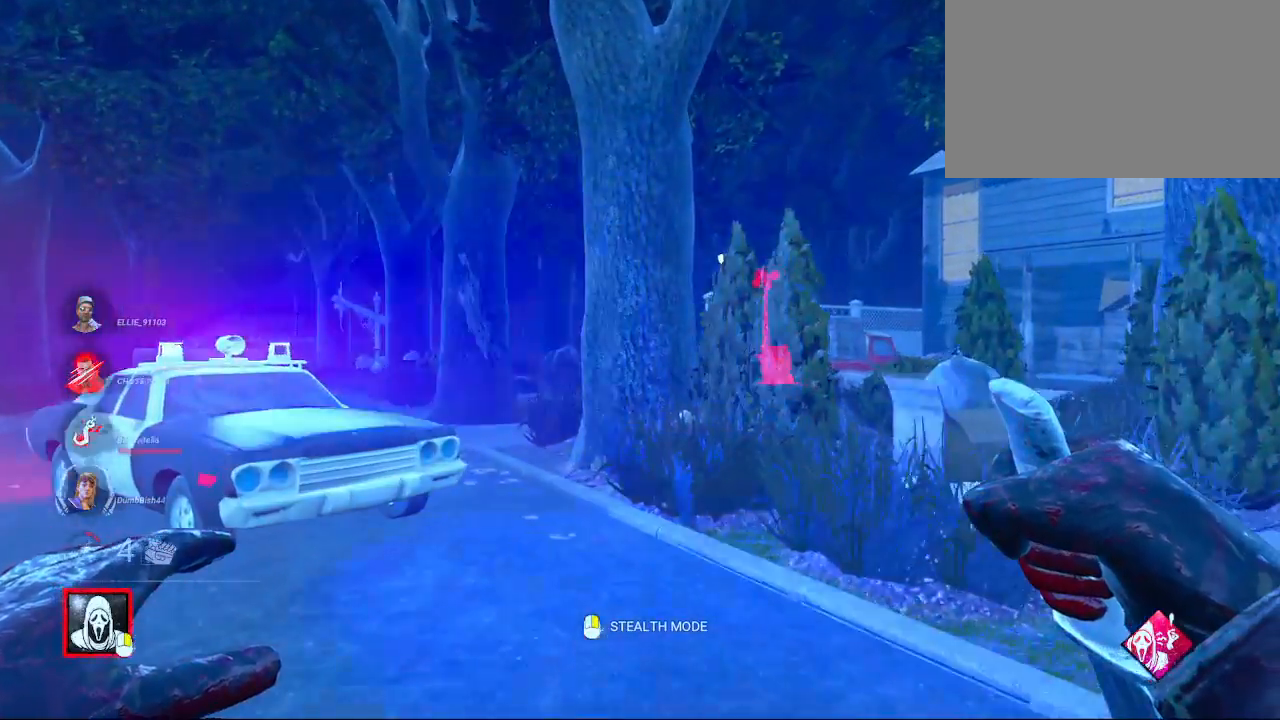
{"keys": ["w"], "mouse": [], "mouse_move": "still", "events": [[133, "a", "up"]]}
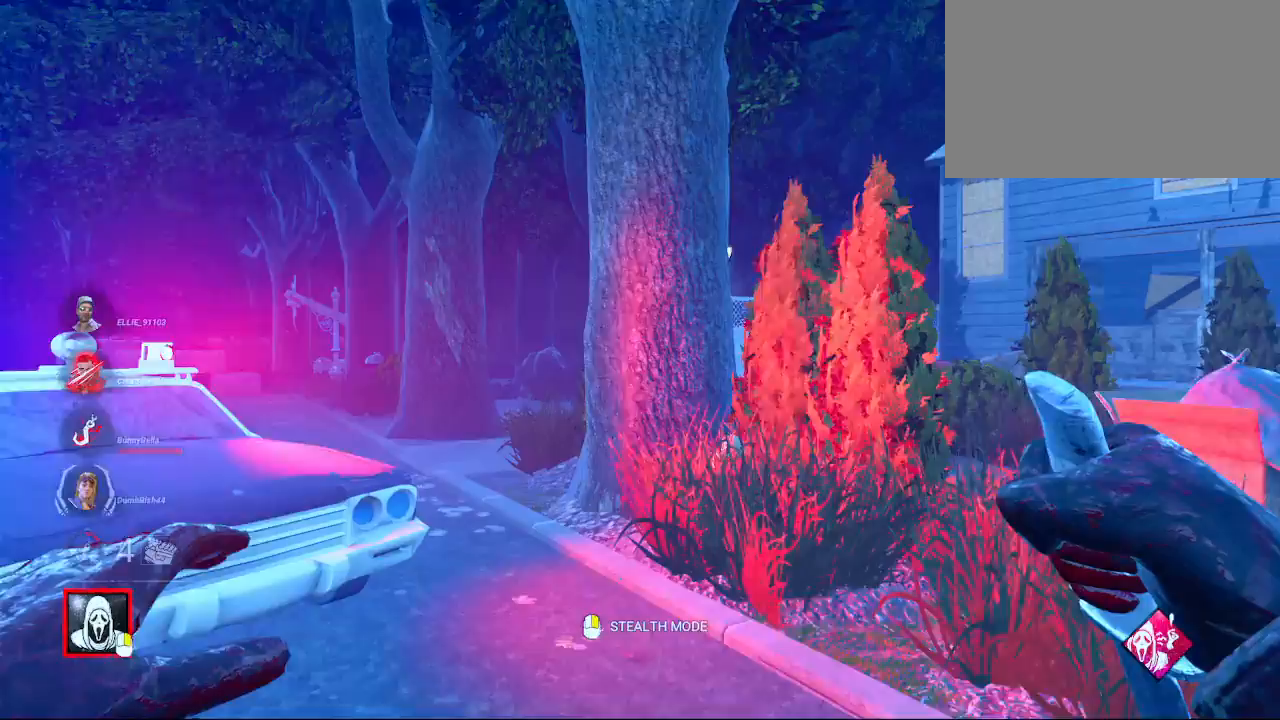
{"keys": ["w"], "mouse": [], "mouse_move": "still", "events": [[150, "a", "down"], [283, "a", "up"]]}
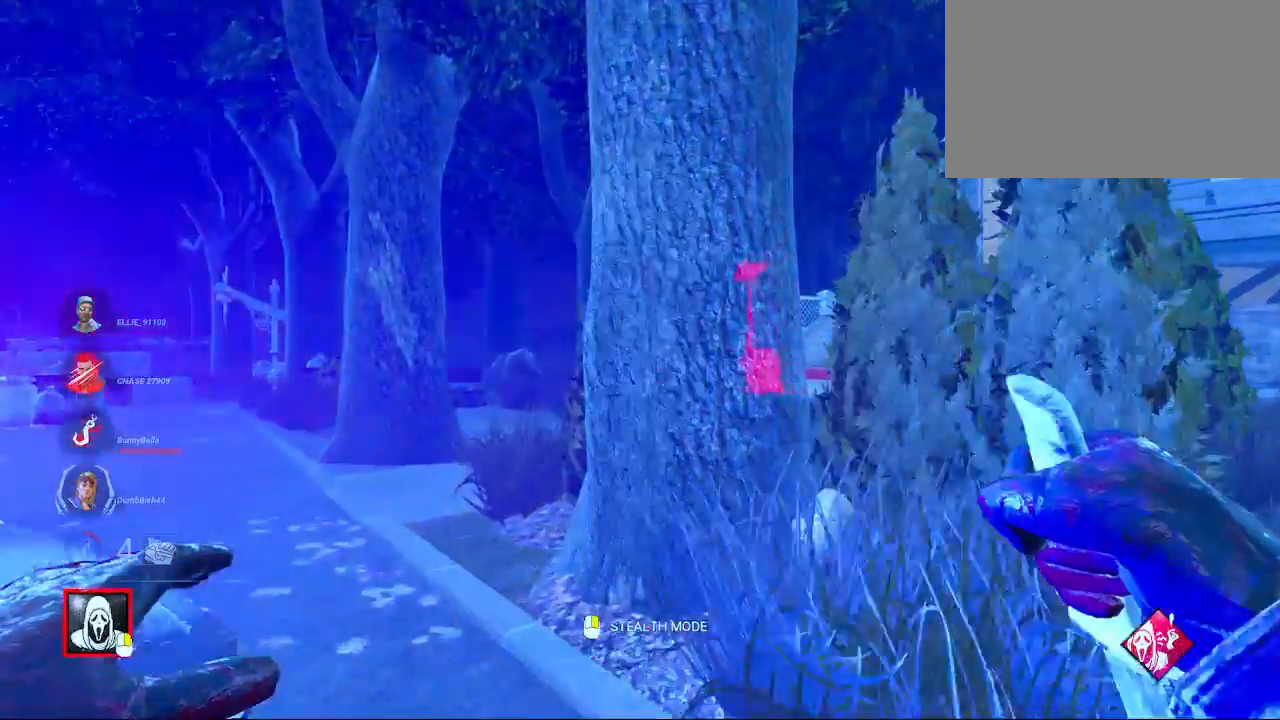
{"keys": ["a", "w"], "mouse": [], "mouse_move": "still", "events": [[167, "a", "down"], [300, "a", "up"], [450, "a", "down"]]}
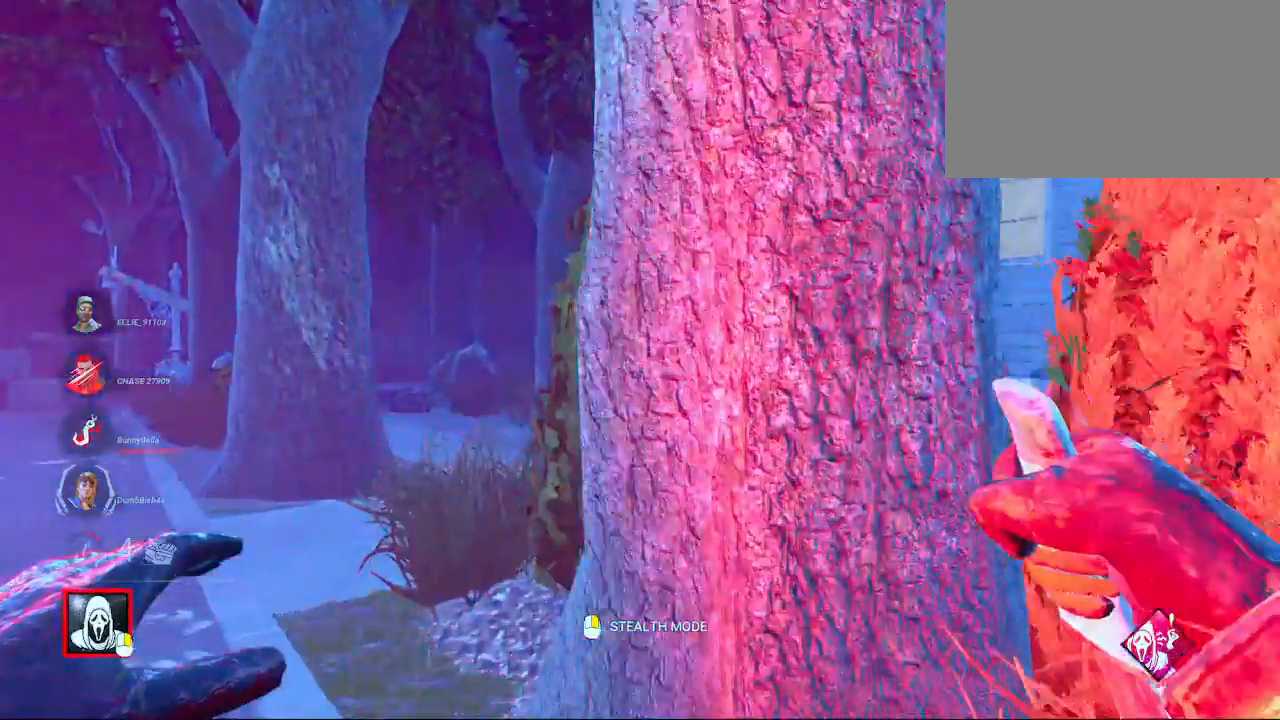
{"keys": ["a", "w"], "mouse": [], "mouse_move": "still", "events": []}
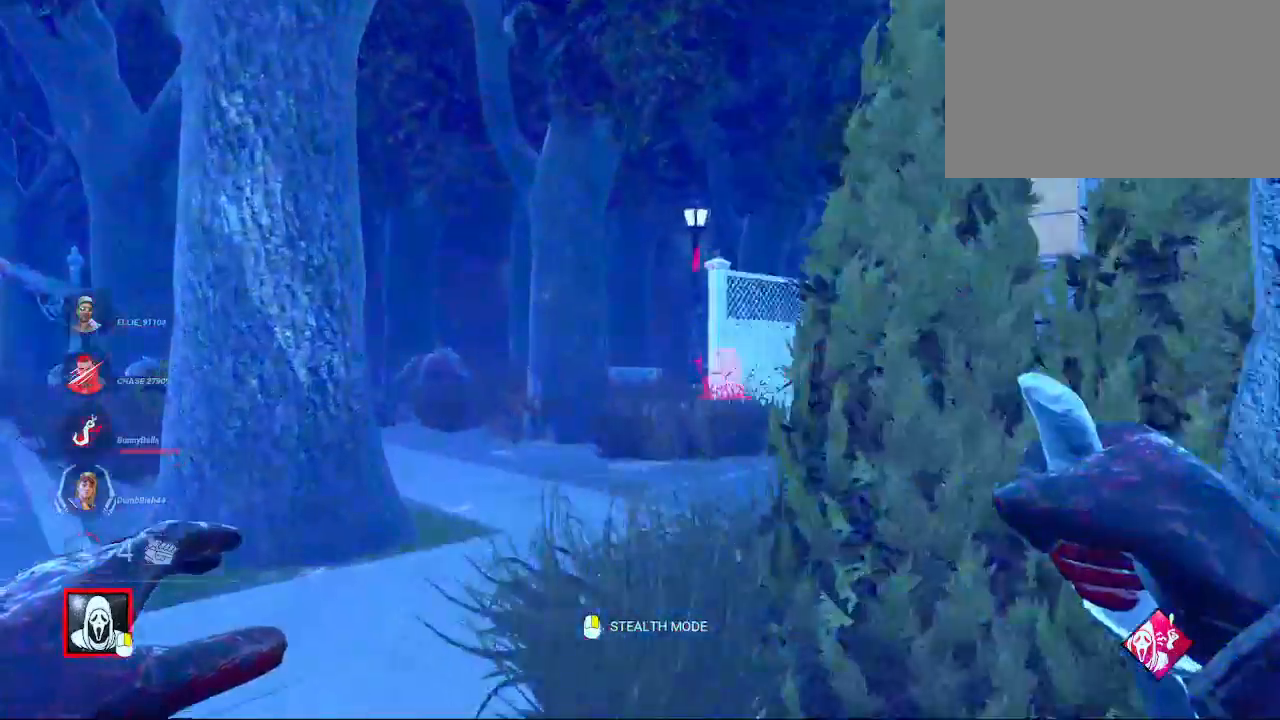
{"keys": ["w"], "mouse": [], "mouse_move": "still", "events": [[50, "a", "up"], [233, "a", "down"], [283, "a", "up"]]}
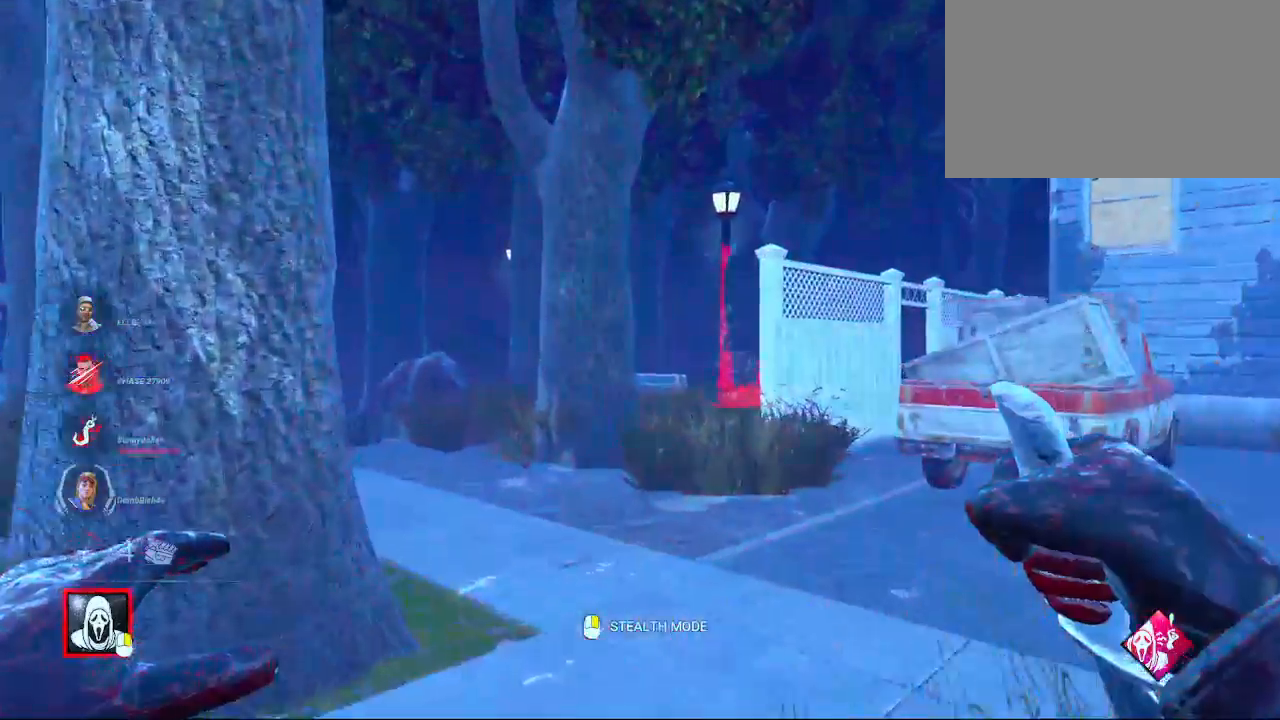
{"keys": ["a", "w"], "mouse": [], "mouse_move": "still", "events": [[67, "a", "down"], [217, "a", "up"], [500, "a", "down"]]}
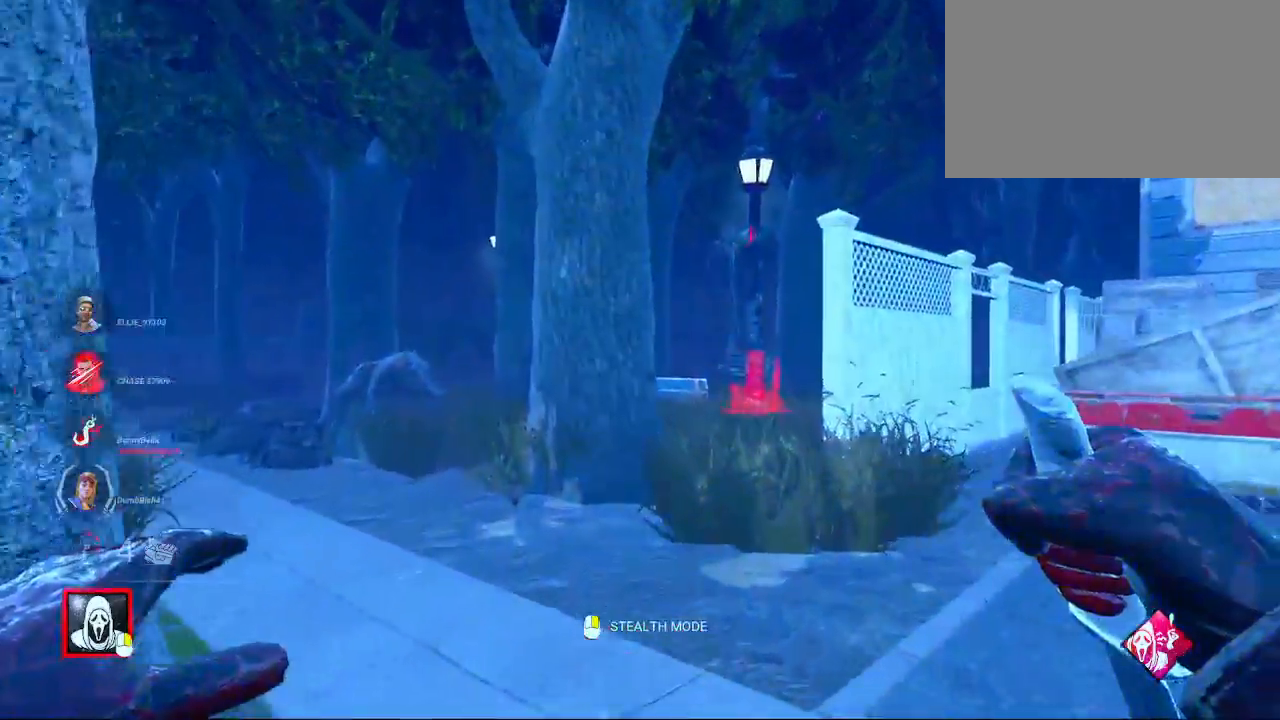
{"keys": ["d", "w"], "mouse": [], "mouse_move": "still", "events": [[83, "a", "up"], [467, "d", "down"]]}
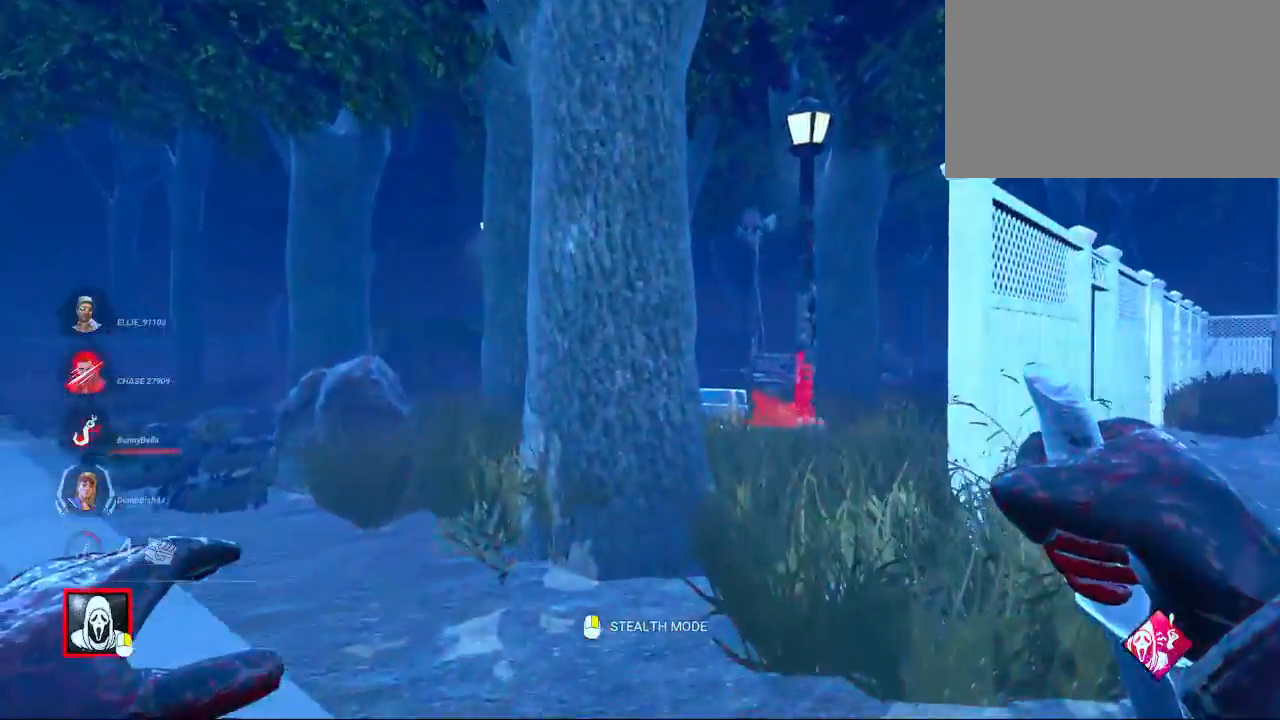
{"keys": ["w"], "mouse": [], "mouse_move": "still", "events": [[150, "d", "up"]]}
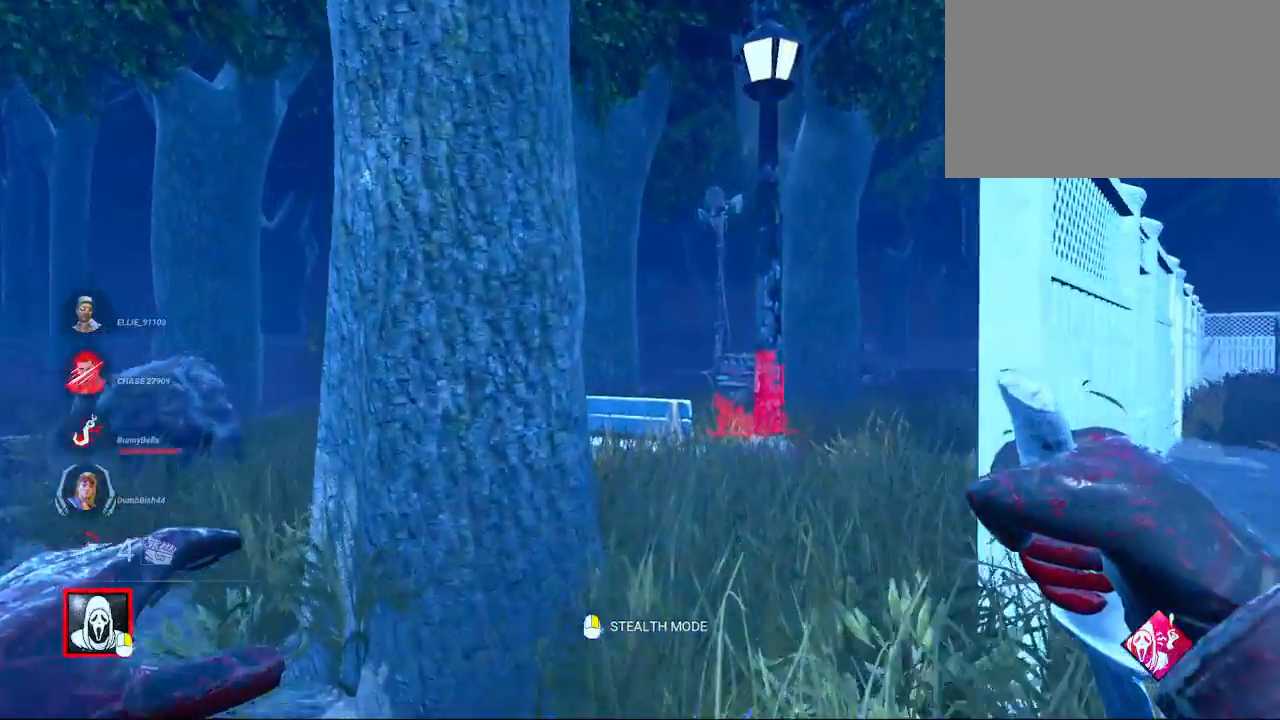
{"keys": ["w"], "mouse": [], "mouse_move": "right", "events": [[17, "d", "down"], [167, "d", "up"]]}
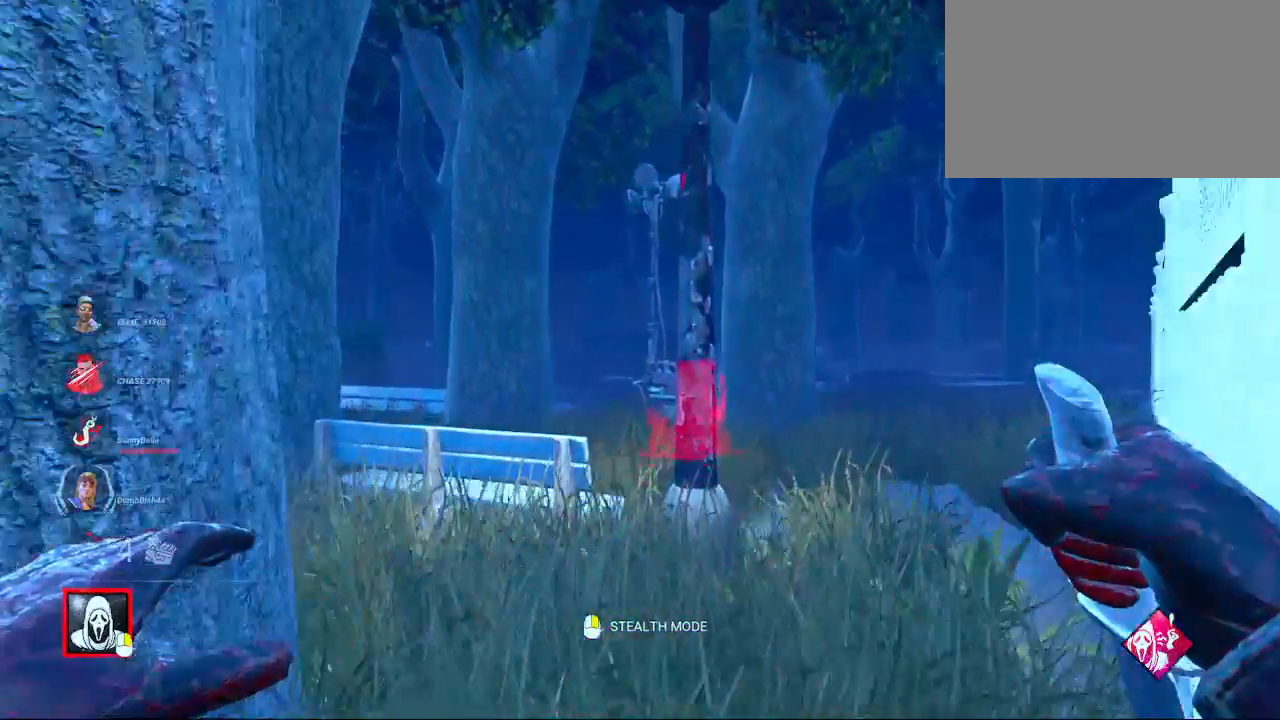
{"keys": ["w"], "mouse": [], "mouse_move": "still", "events": [[133, "d", "down"], [417, "d", "up"]]}
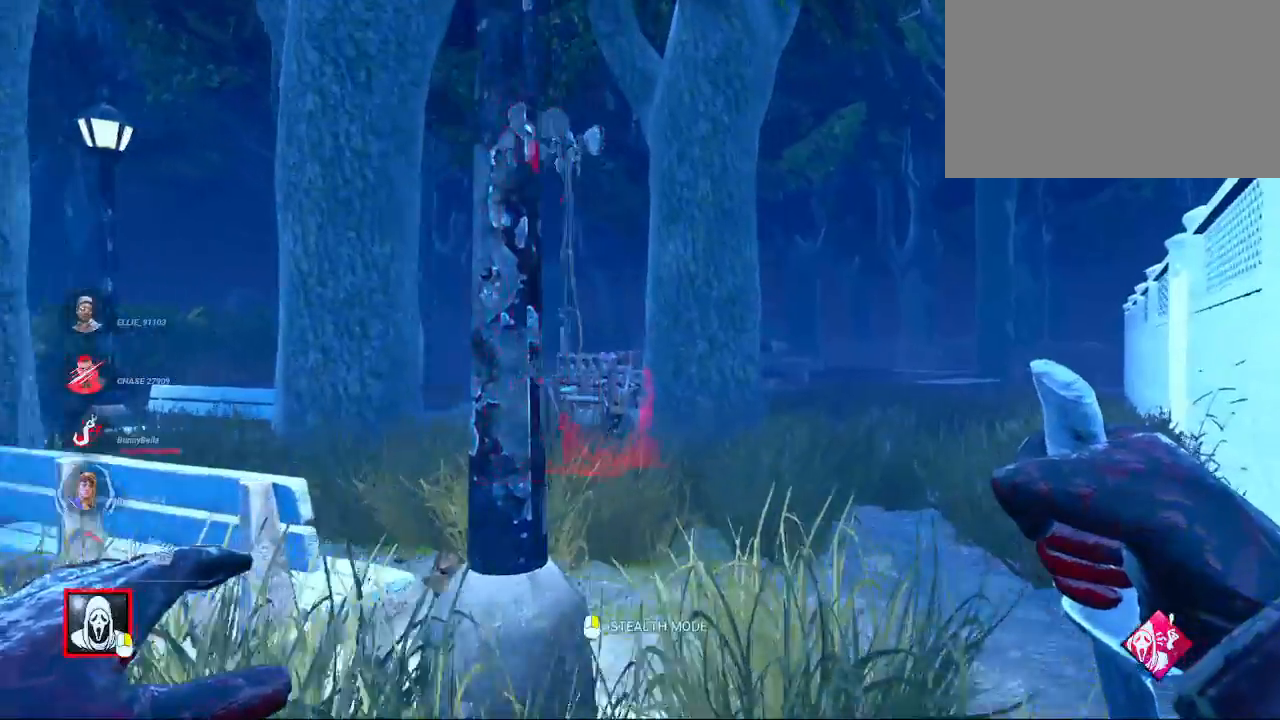
{"keys": ["w"], "mouse": [], "mouse_move": "still", "events": [[100, "d", "down"], [283, "d", "up"]]}
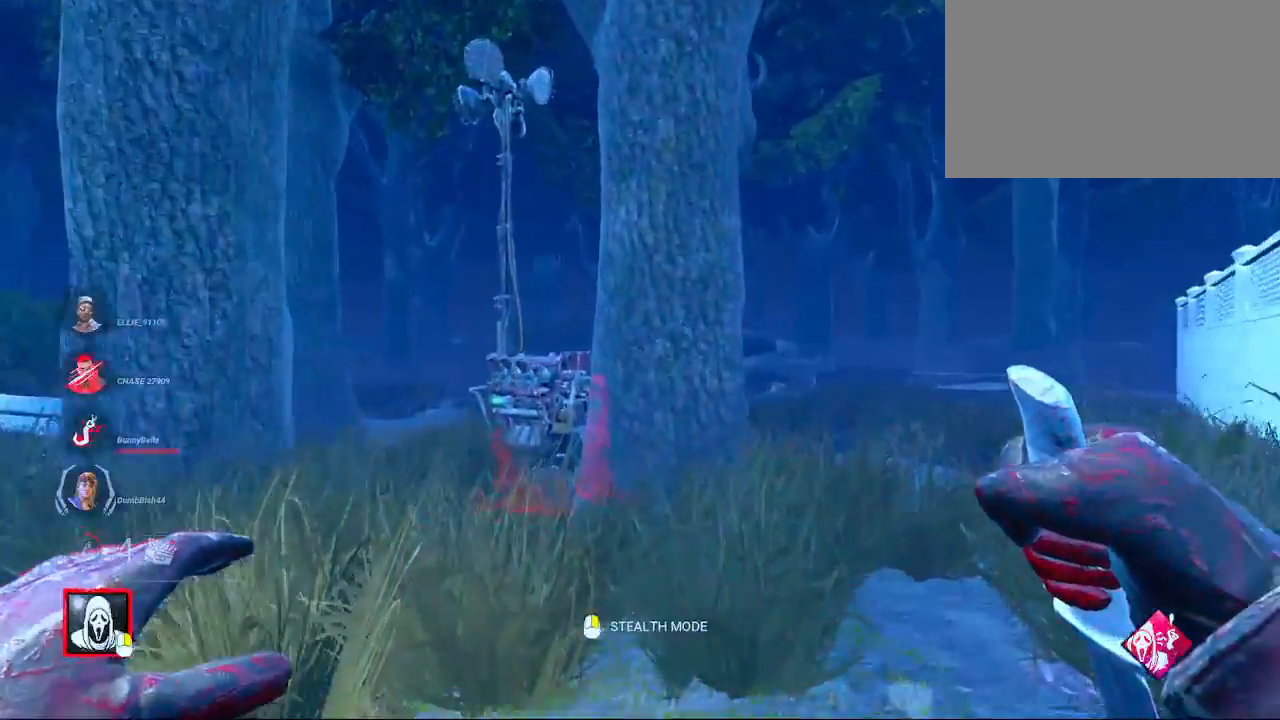
{"keys": ["d", "w"], "mouse": [], "mouse_move": "still", "events": [[17, "d", "down"], [167, "d", "up"], [350, "d", "down"]]}
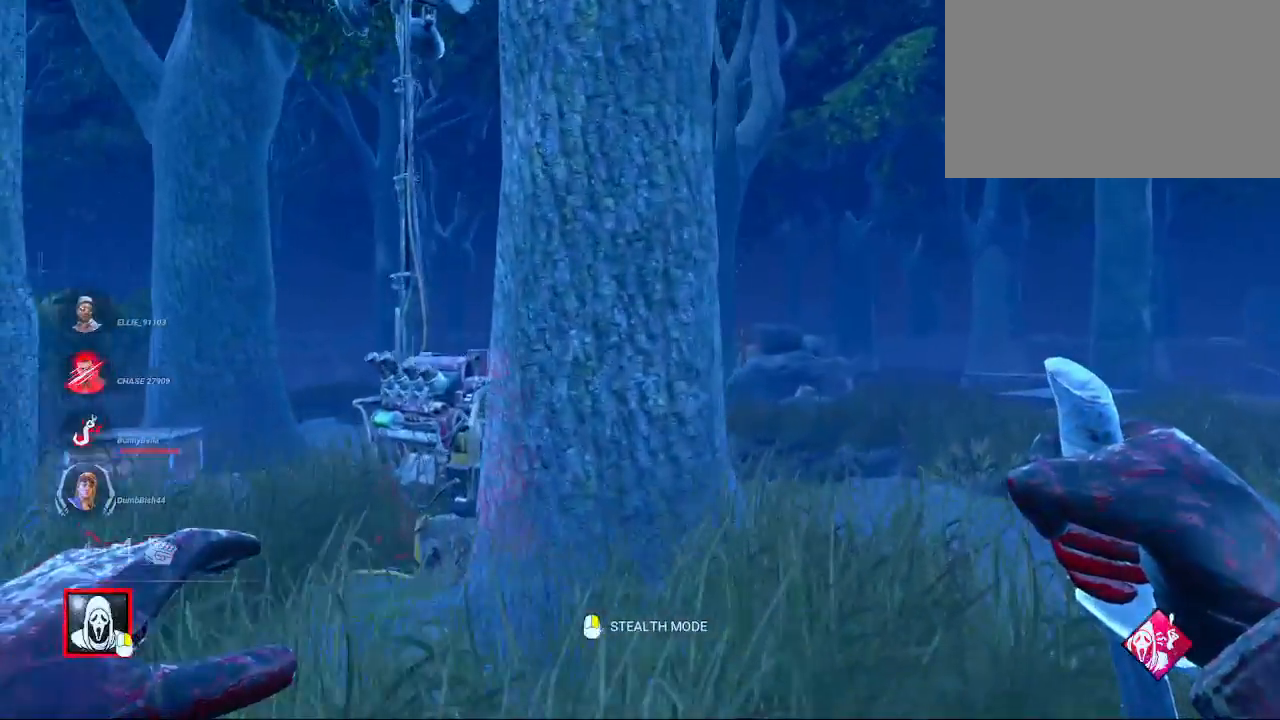
{"keys": ["d", "w"], "mouse": [], "mouse_move": "left", "events": [[33, "d", "up"], [133, "d", "down"]]}
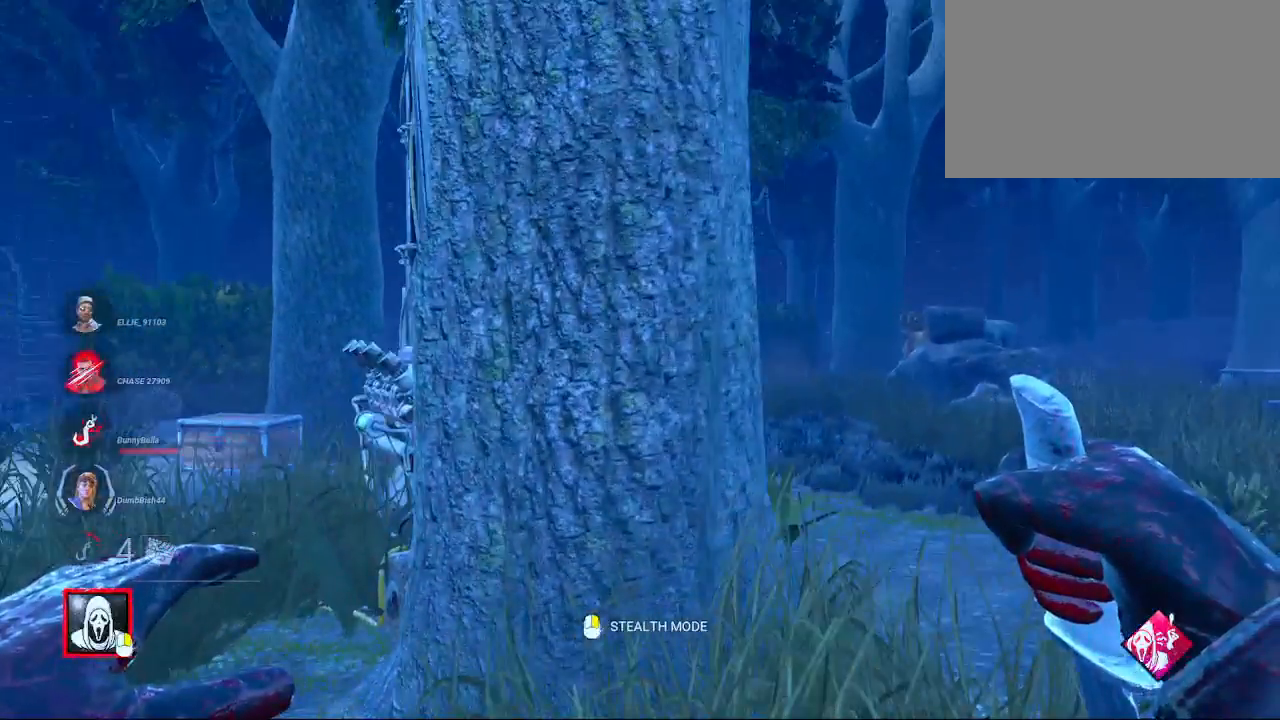
{"keys": ["d", "w"], "mouse": [], "mouse_move": "left", "events": []}
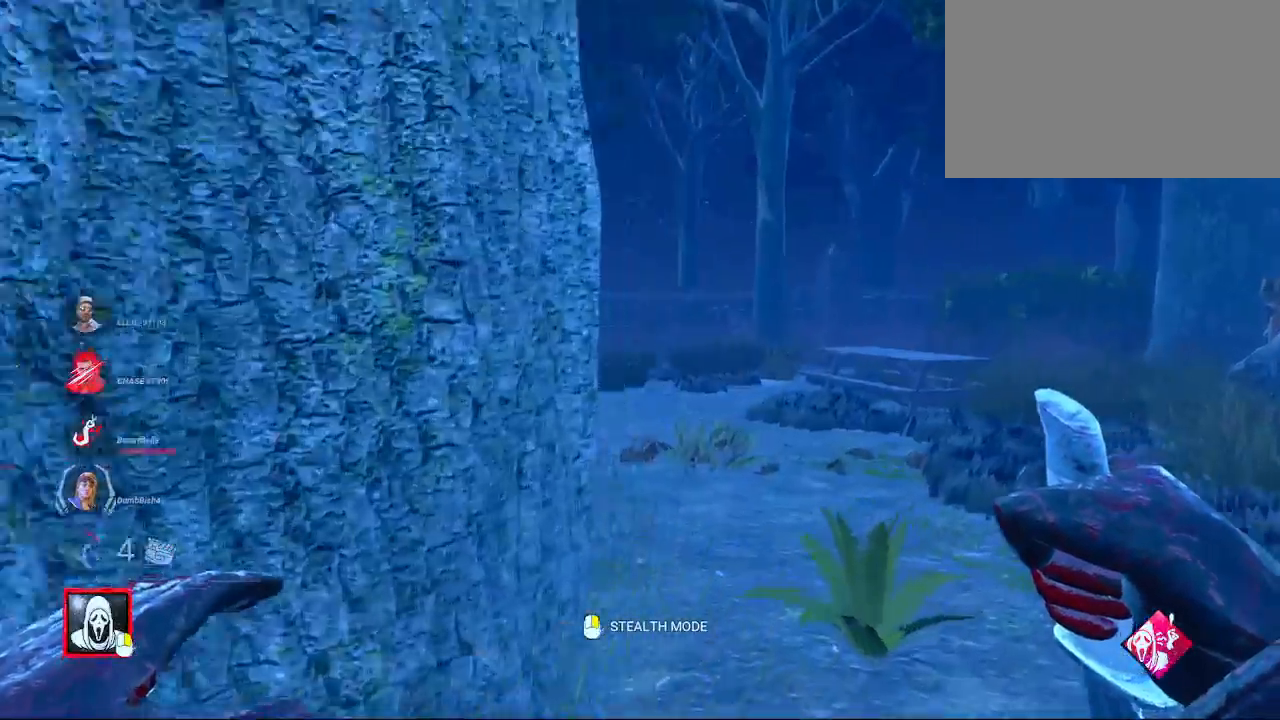
{"keys": ["d", "w"], "mouse": [], "mouse_move": "left", "events": [[333, "d", "up"], [483, "d", "down"]]}
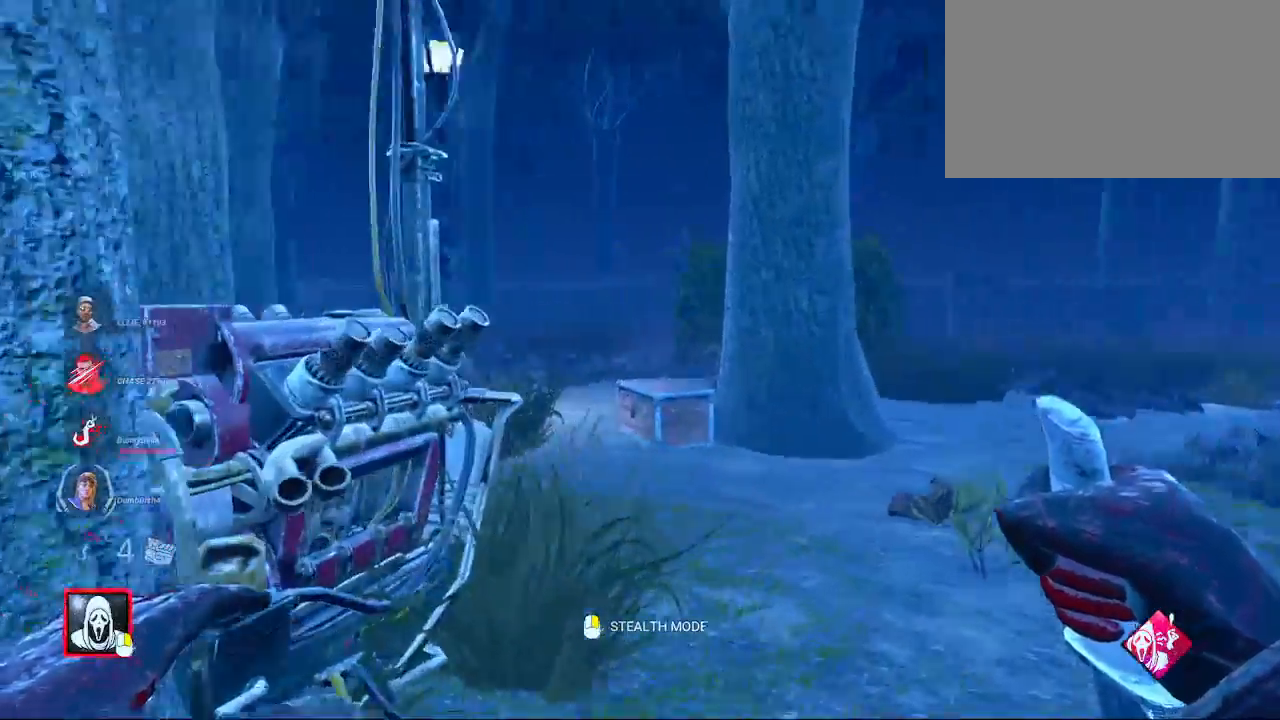
{"keys": ["d", "w"], "mouse": [], "mouse_move": "still", "events": []}
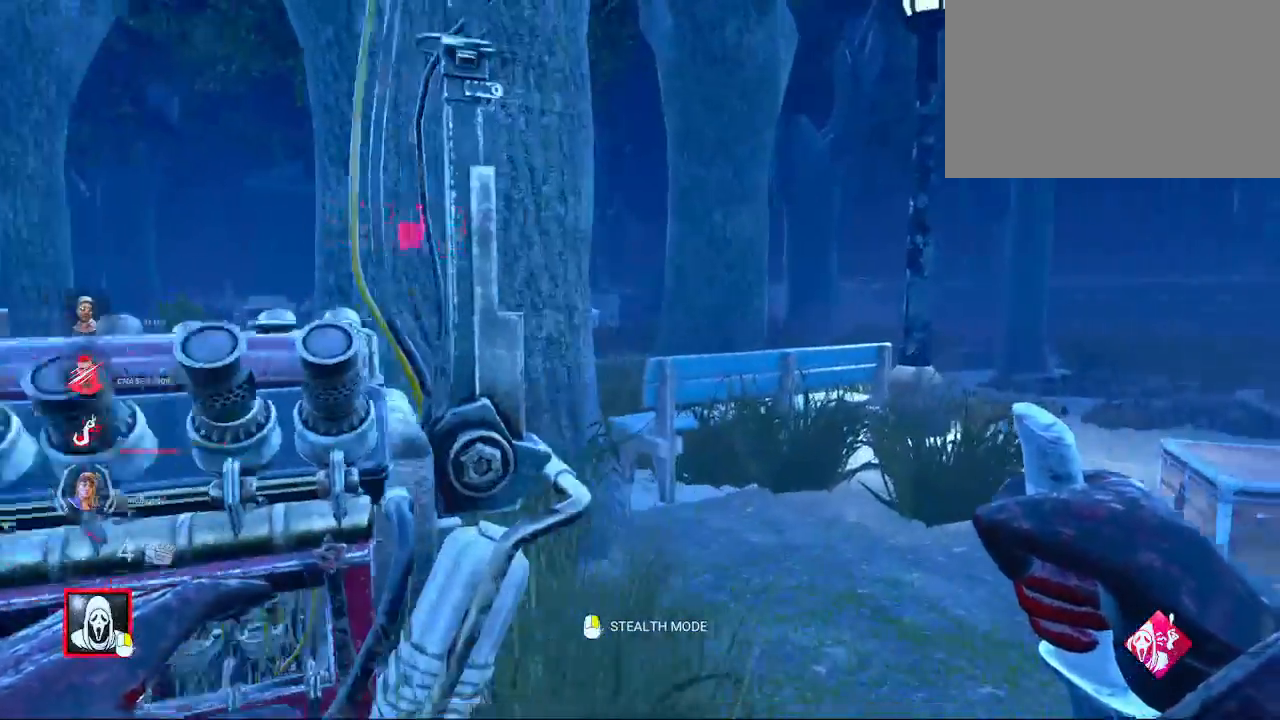
{"keys": ["d", "w"], "mouse": [], "mouse_move": "still", "events": [[183, "d", "up"], [467, "d", "down"]]}
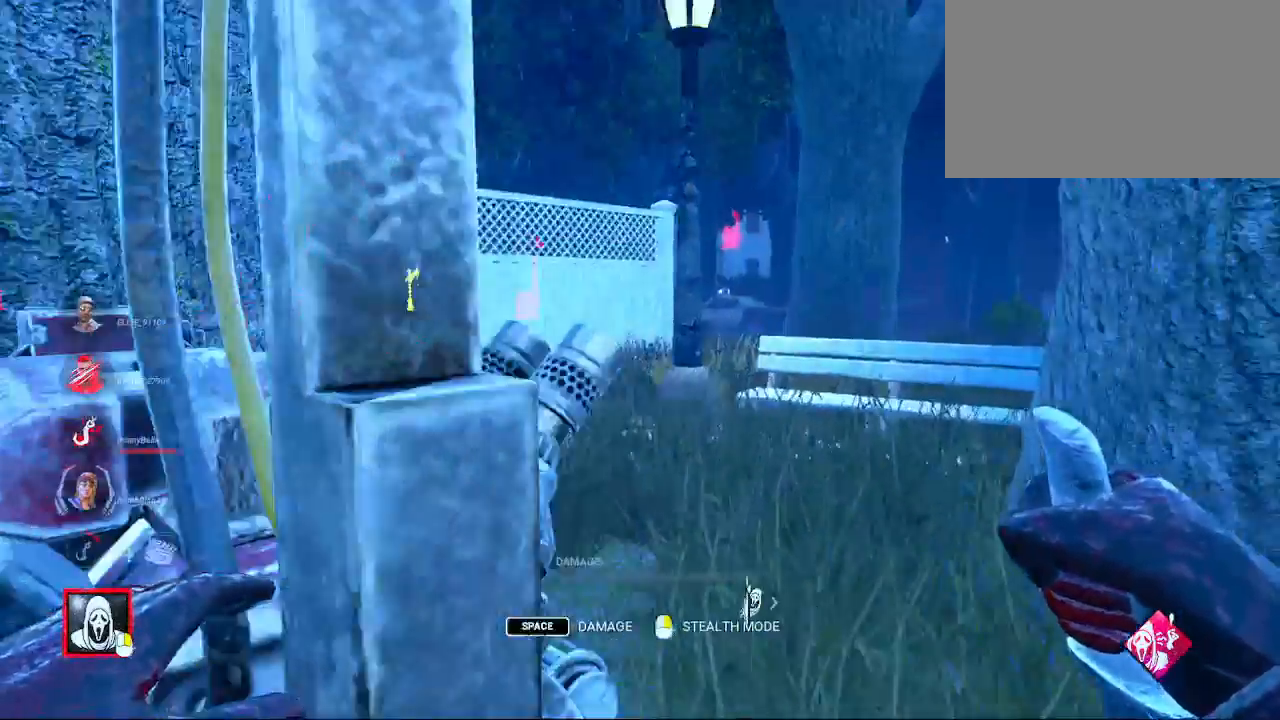
{"keys": ["space"], "mouse": [], "mouse_move": "still", "events": [[50, "space", "down"], [200, "d", "up"], [283, "w", "up"]]}
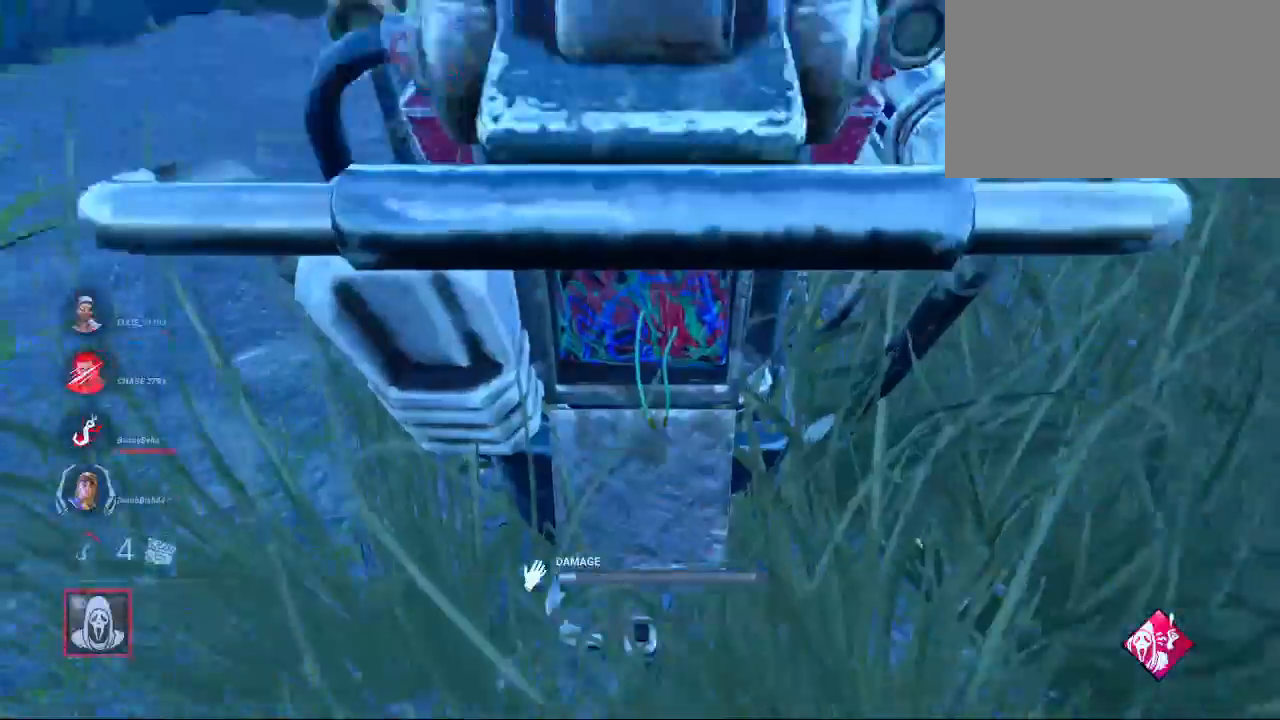
{"keys": ["s", "space"], "mouse": [], "mouse_move": "still", "events": [[17, "s", "down"]]}
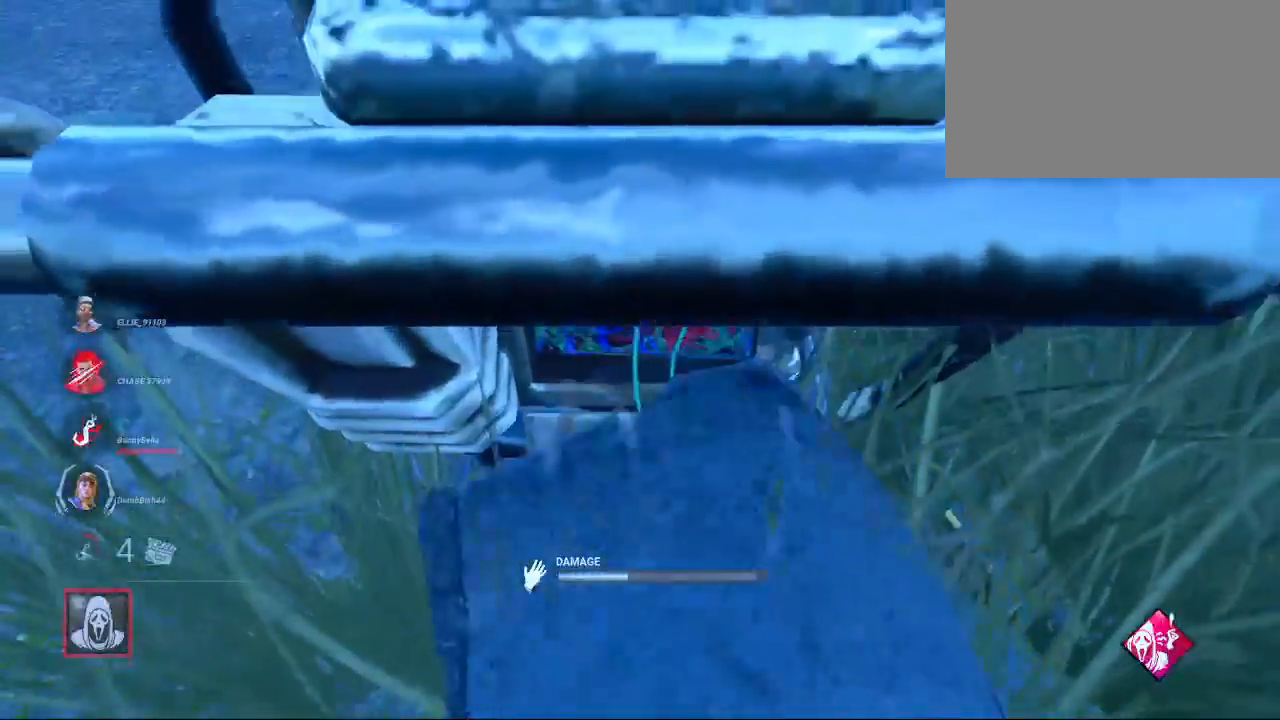
{"keys": ["d", "s", "space"], "mouse": [], "mouse_move": "still", "events": [[467, "d", "down"]]}